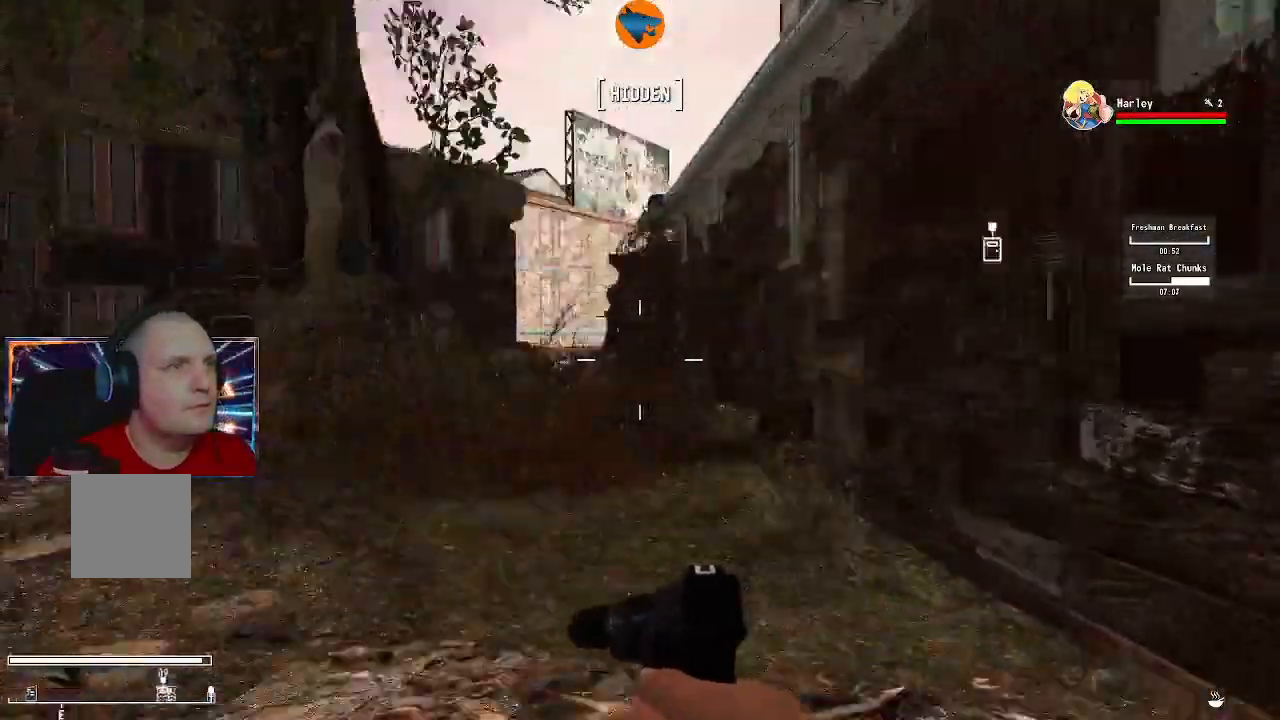
Gameplay with a controller (Xbox layout); each line is a JSON object with the inputs held at the frame after it. "events" lists button and stick changes between this image and that frame as [ms after this image, input, new state], when the widget could be followed in between.
{"buttons": [], "left_stick": "up-left", "right_stick": "center"}
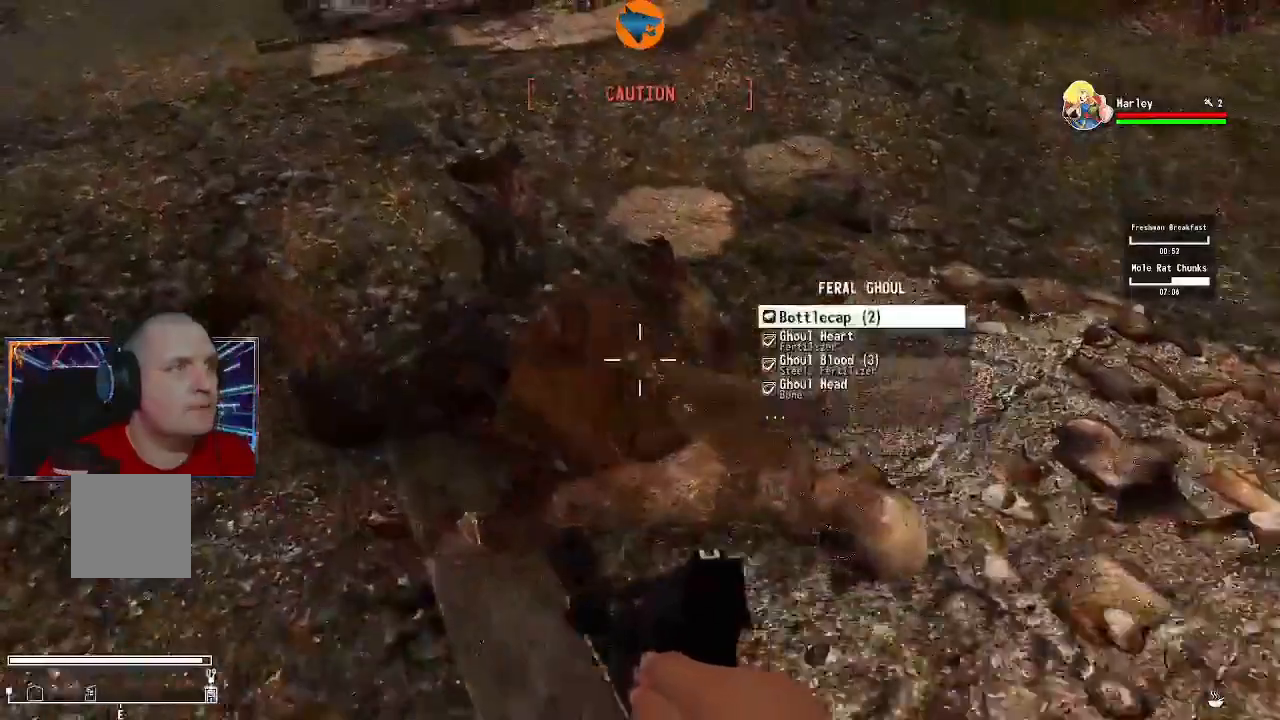
{"buttons": [], "left_stick": "center", "right_stick": "center", "events": [[133, "left_stick", "center"], [267, "A", "down"], [333, "A", "up"], [433, "A", "down"], [500, "A", "up"]]}
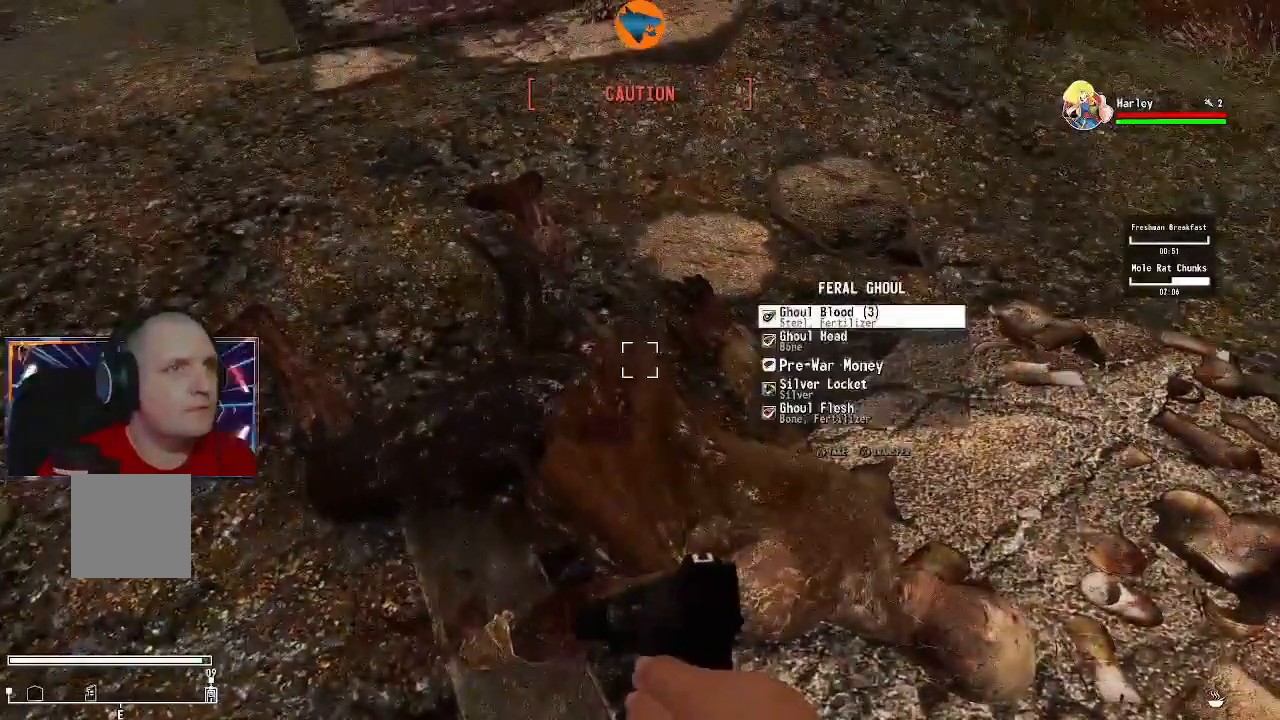
{"buttons": [], "left_stick": "center", "right_stick": "center", "events": [[100, "A", "down"], [133, "A", "up"], [267, "A", "down"], [300, "A", "up"], [400, "A", "down"], [433, "A", "up"]]}
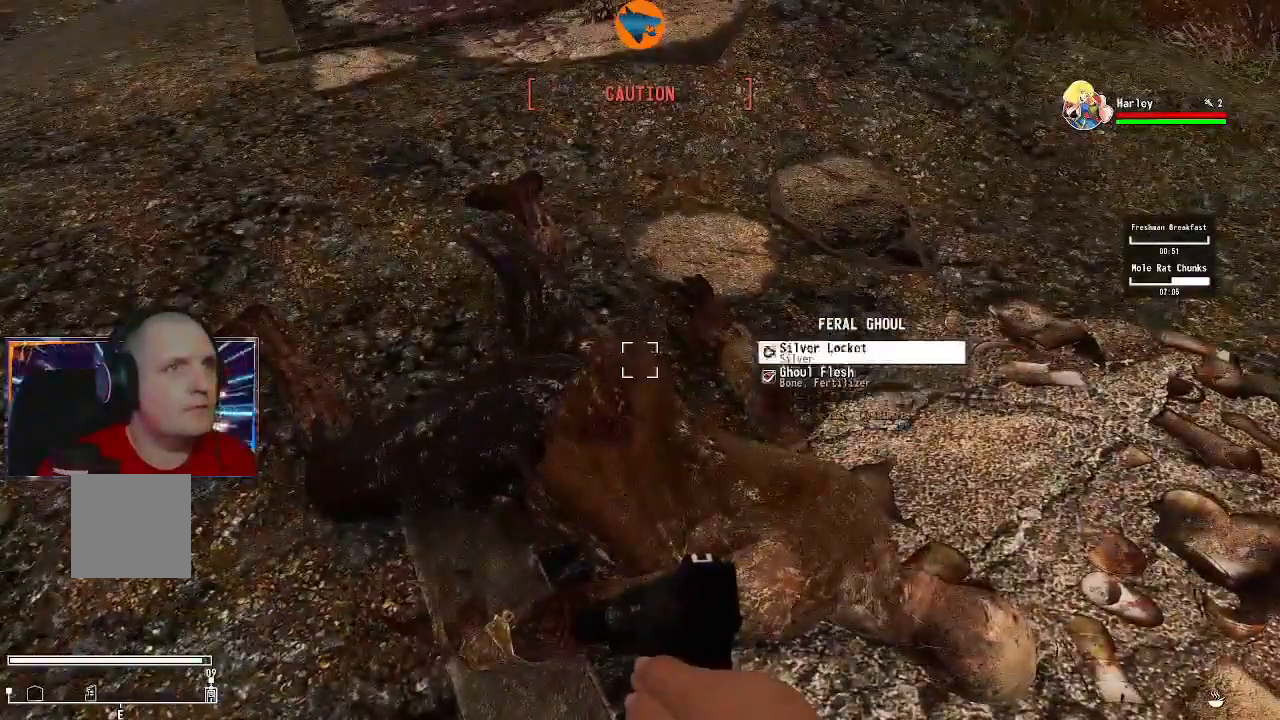
{"buttons": [], "left_stick": "center", "right_stick": "up-right", "events": [[33, "A", "down"], [100, "A", "up"], [167, "A", "down"], [300, "A", "up"], [500, "right_stick", "up-right"]]}
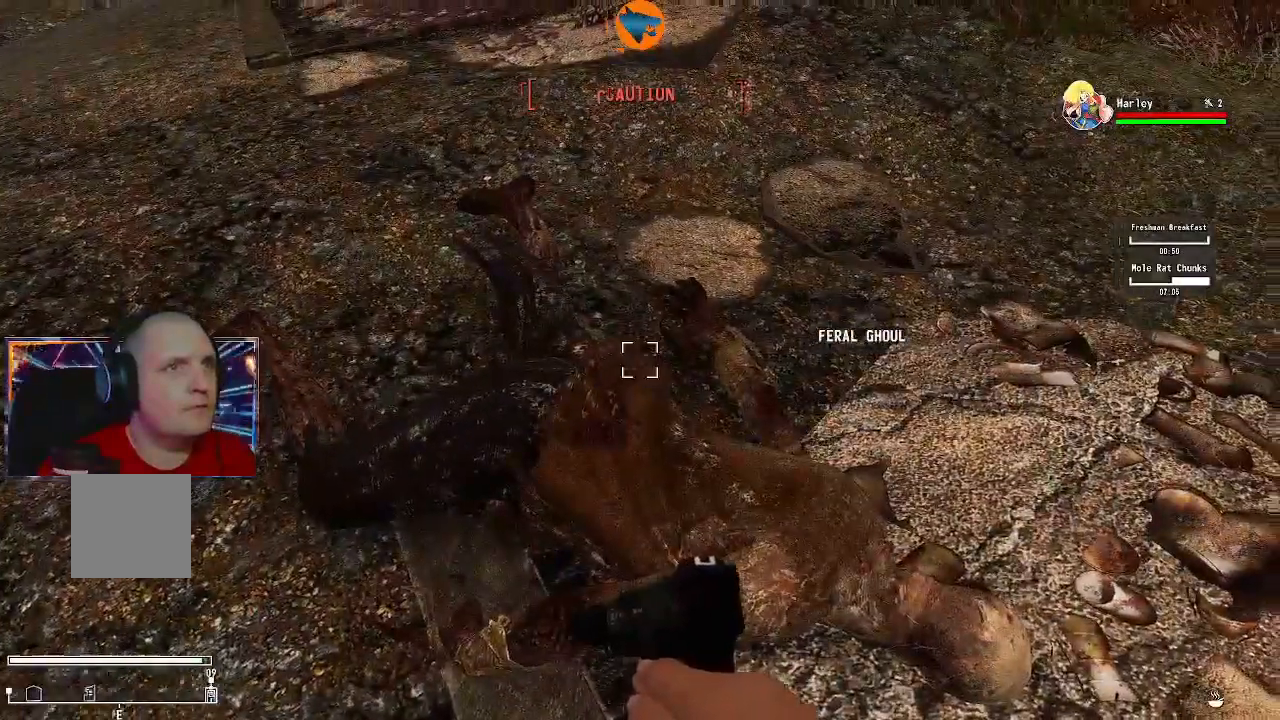
{"buttons": [], "left_stick": "center", "right_stick": "up-right"}
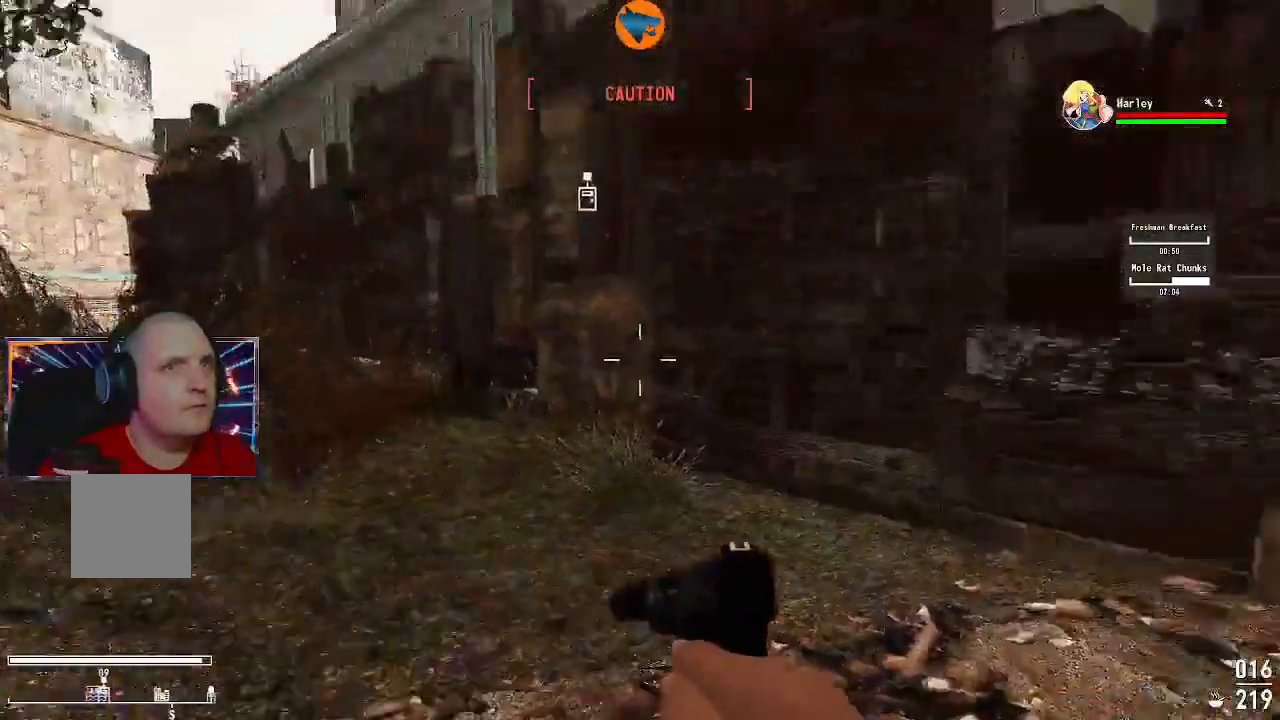
{"buttons": [], "left_stick": "center", "right_stick": "center", "events": [[67, "right_stick", "center"]]}
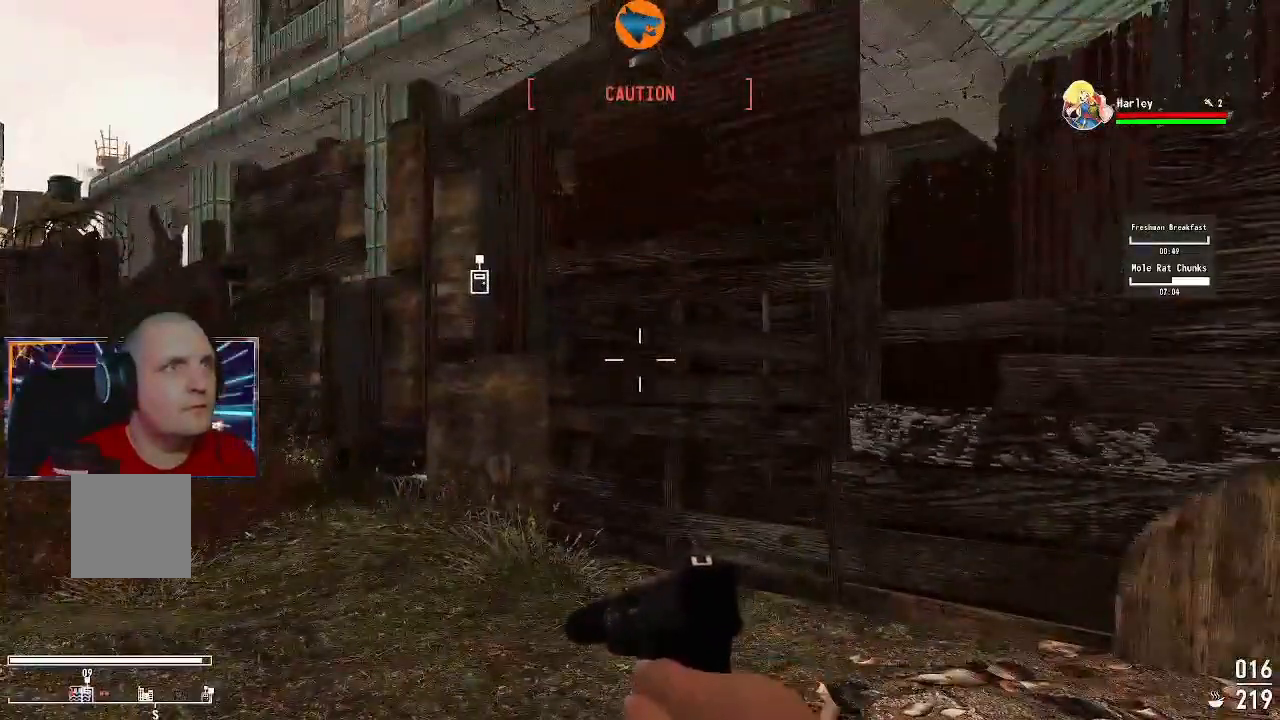
{"buttons": [], "left_stick": "center", "right_stick": "left", "events": [[500, "right_stick", "left"]]}
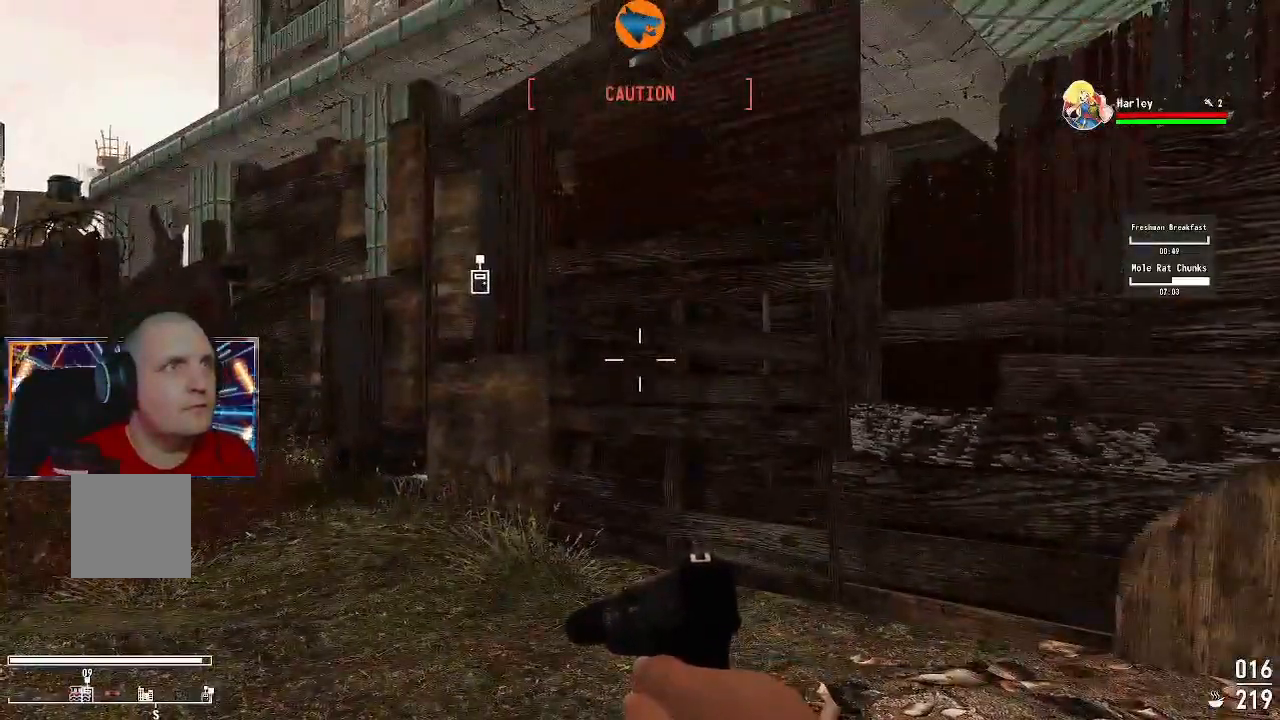
{"buttons": [], "left_stick": "up-right", "right_stick": "left", "events": [[33, "left_stick", "up"], [100, "left_stick", "up-right"]]}
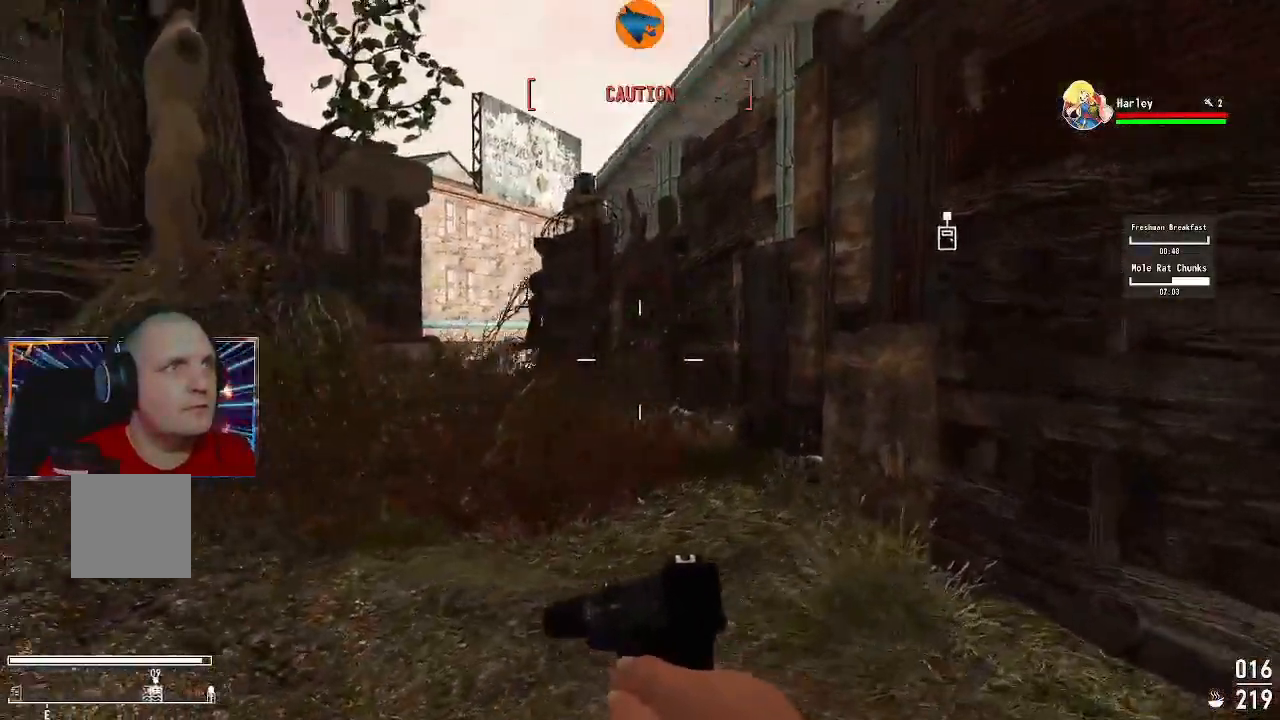
{"buttons": [], "left_stick": "up", "right_stick": "center", "events": [[67, "right_stick", "center"], [233, "left_stick", "up"]]}
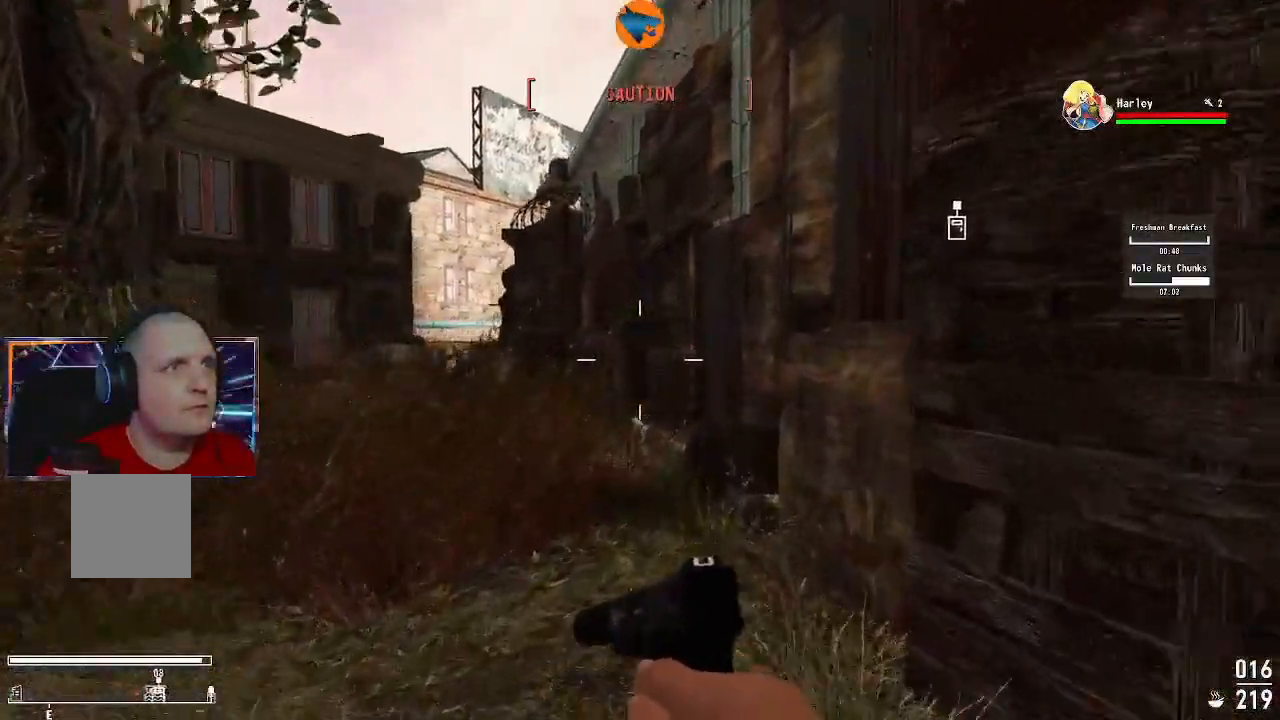
{"buttons": [], "left_stick": "up", "right_stick": "center", "events": []}
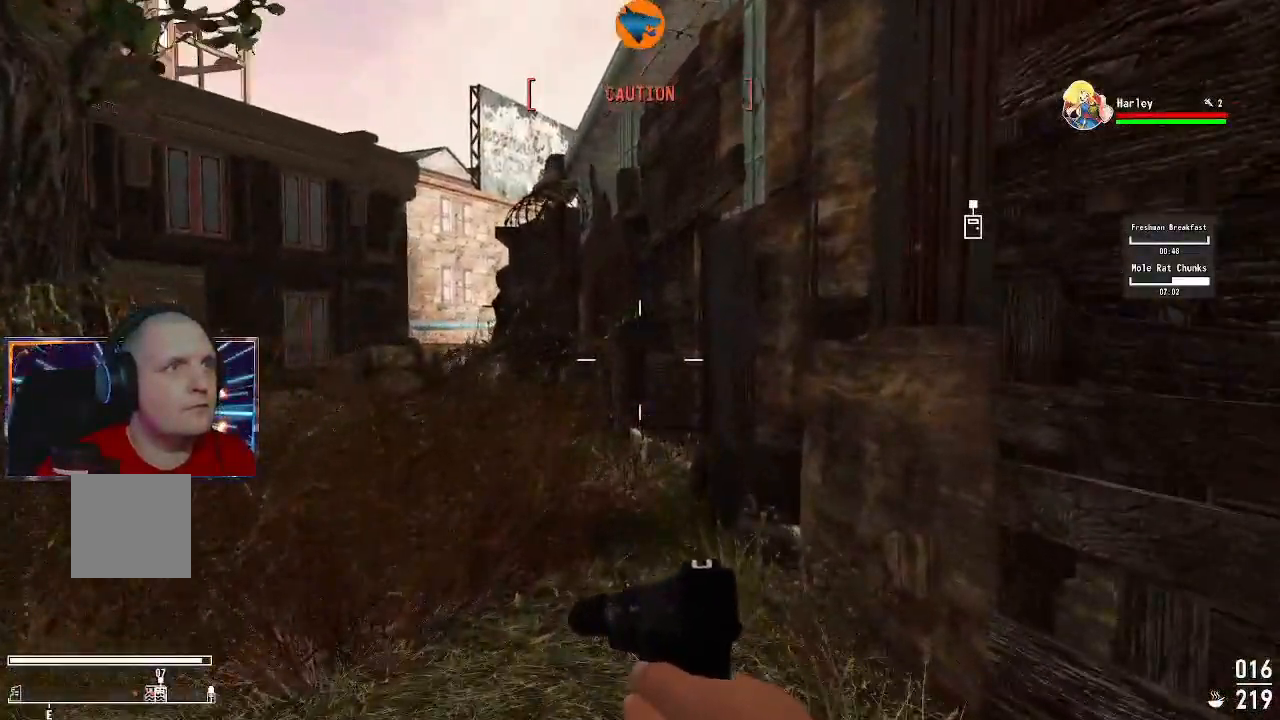
{"buttons": [], "left_stick": "up", "right_stick": "center", "events": []}
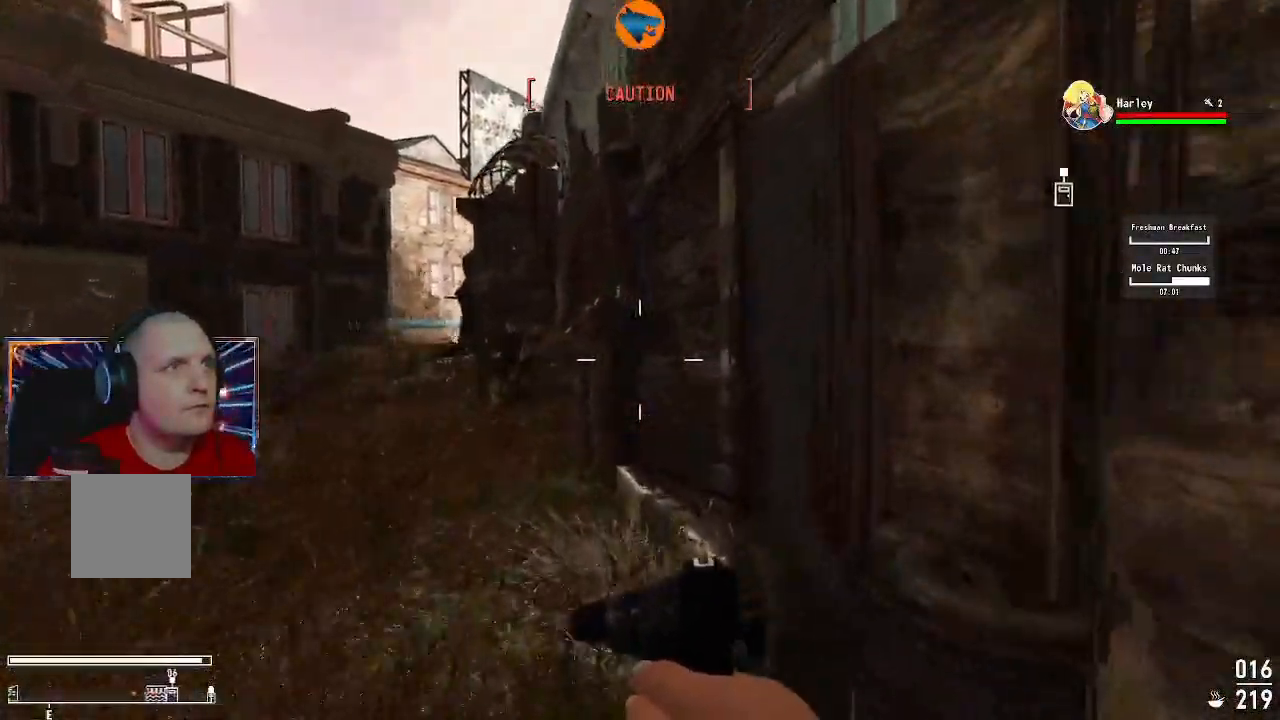
{"buttons": ["DPAD_DOWN"], "left_stick": "center", "right_stick": "center", "events": [[167, "left_stick", "center"], [467, "DPAD_DOWN", "down"]]}
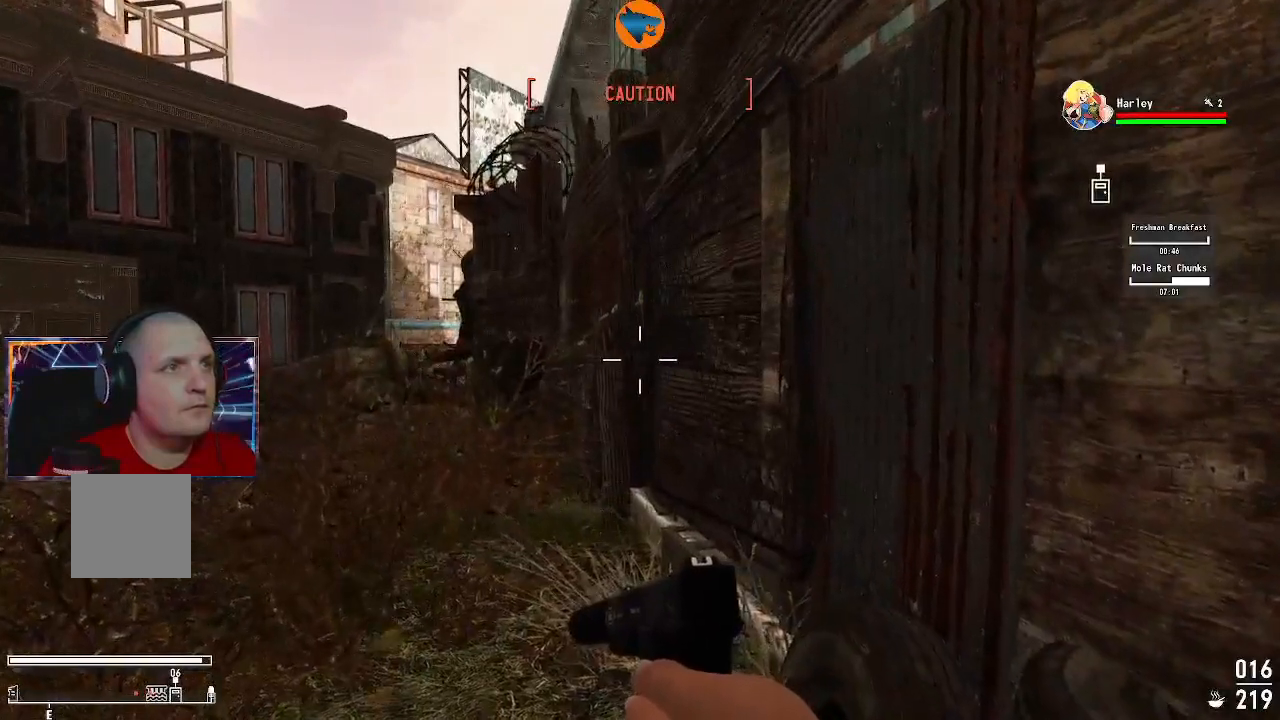
{"buttons": [], "left_stick": "center", "right_stick": "center", "events": [[67, "DPAD_DOWN", "up"]]}
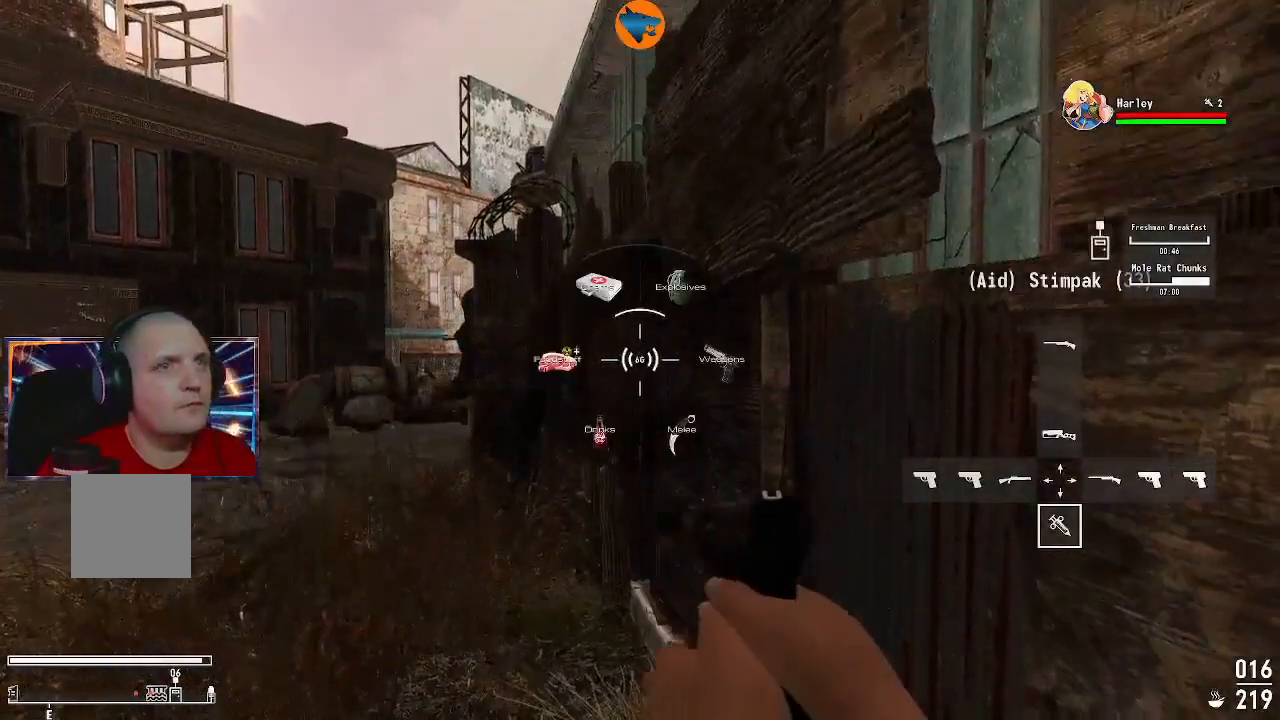
{"buttons": ["DPAD_RIGHT"], "left_stick": "center", "right_stick": "center", "events": [[500, "DPAD_RIGHT", "down"]]}
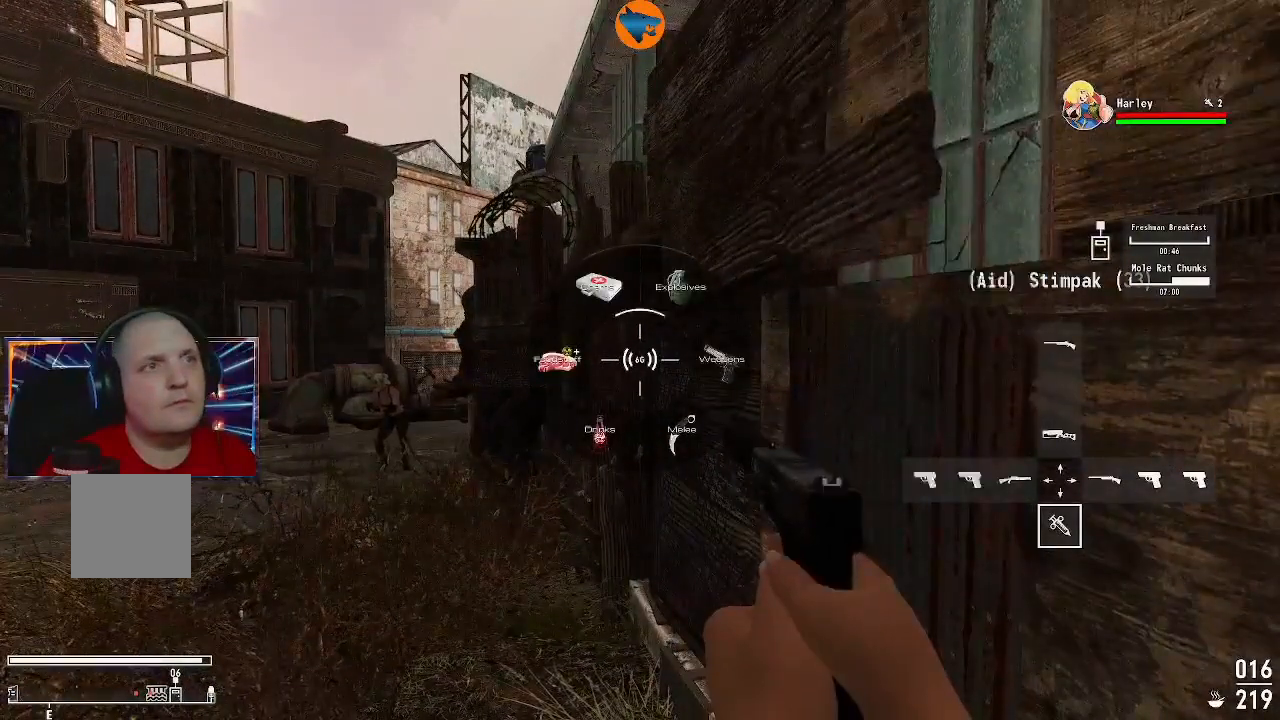
{"buttons": [], "left_stick": "center", "right_stick": "center", "events": [[100, "DPAD_RIGHT", "up"]]}
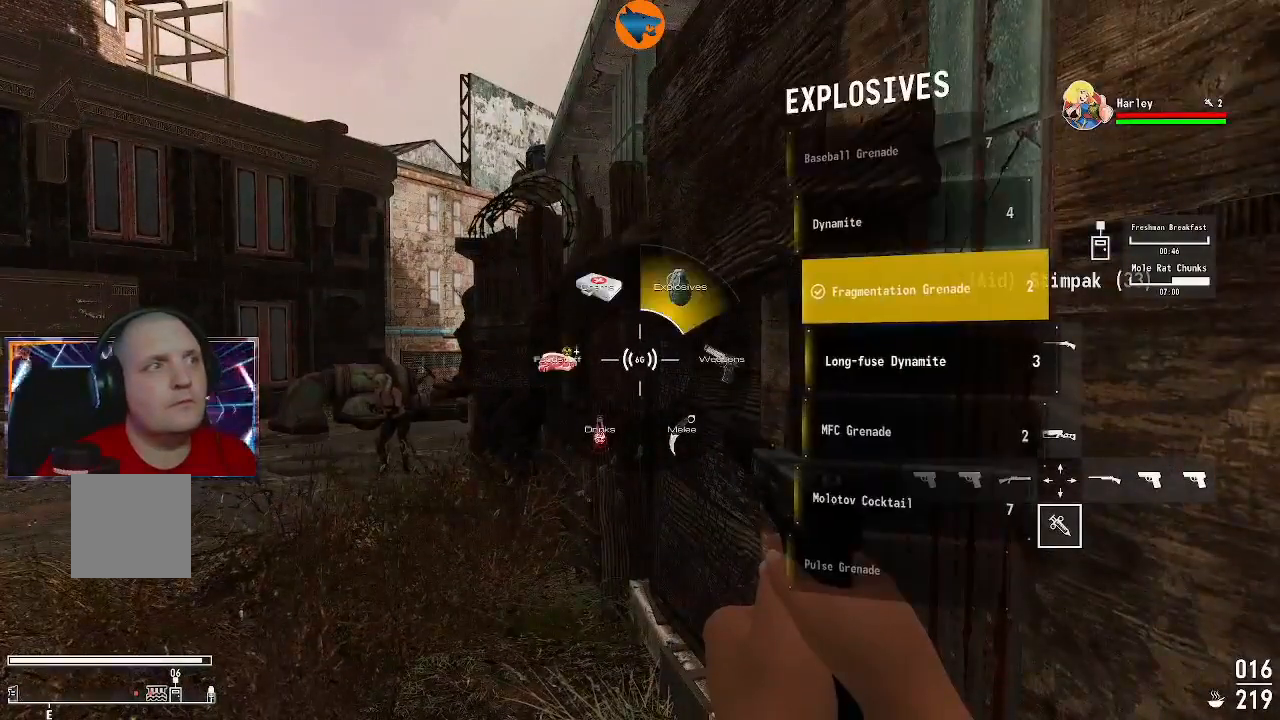
{"buttons": [], "left_stick": "center", "right_stick": "center", "events": []}
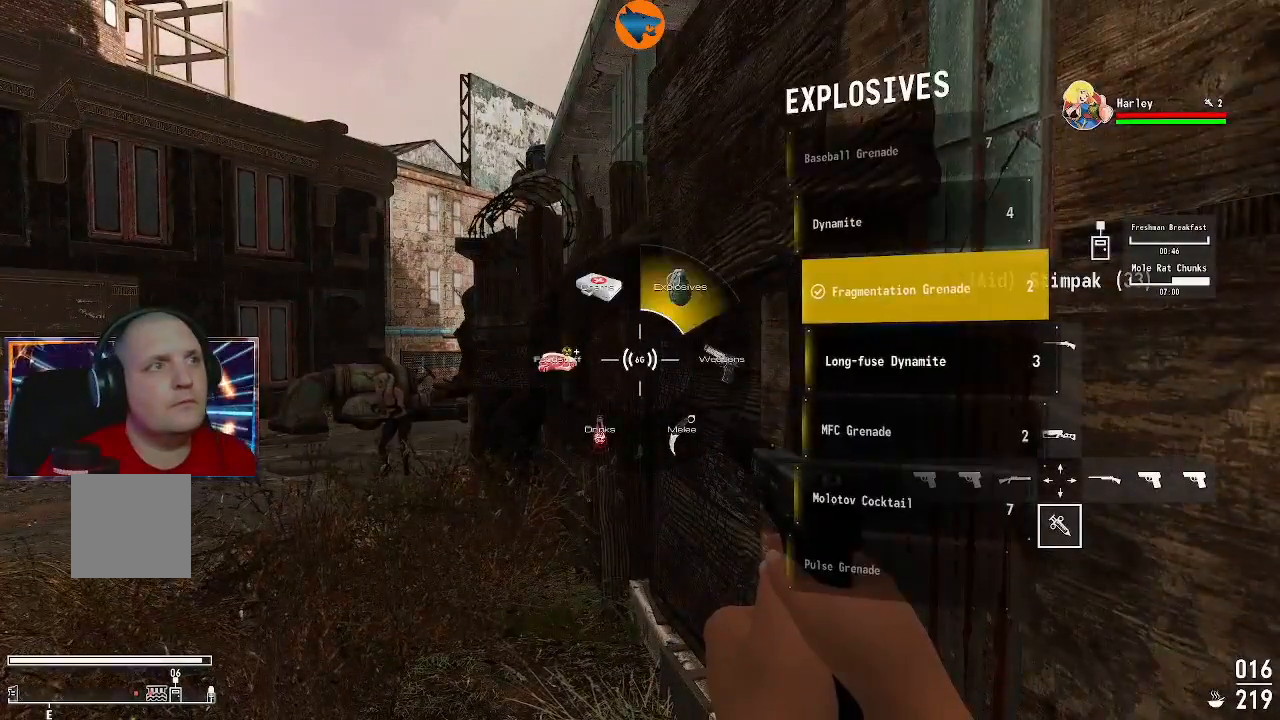
{"buttons": [], "left_stick": "center", "right_stick": "center", "events": [[33, "DPAD_RIGHT", "down"], [133, "DPAD_RIGHT", "up"]]}
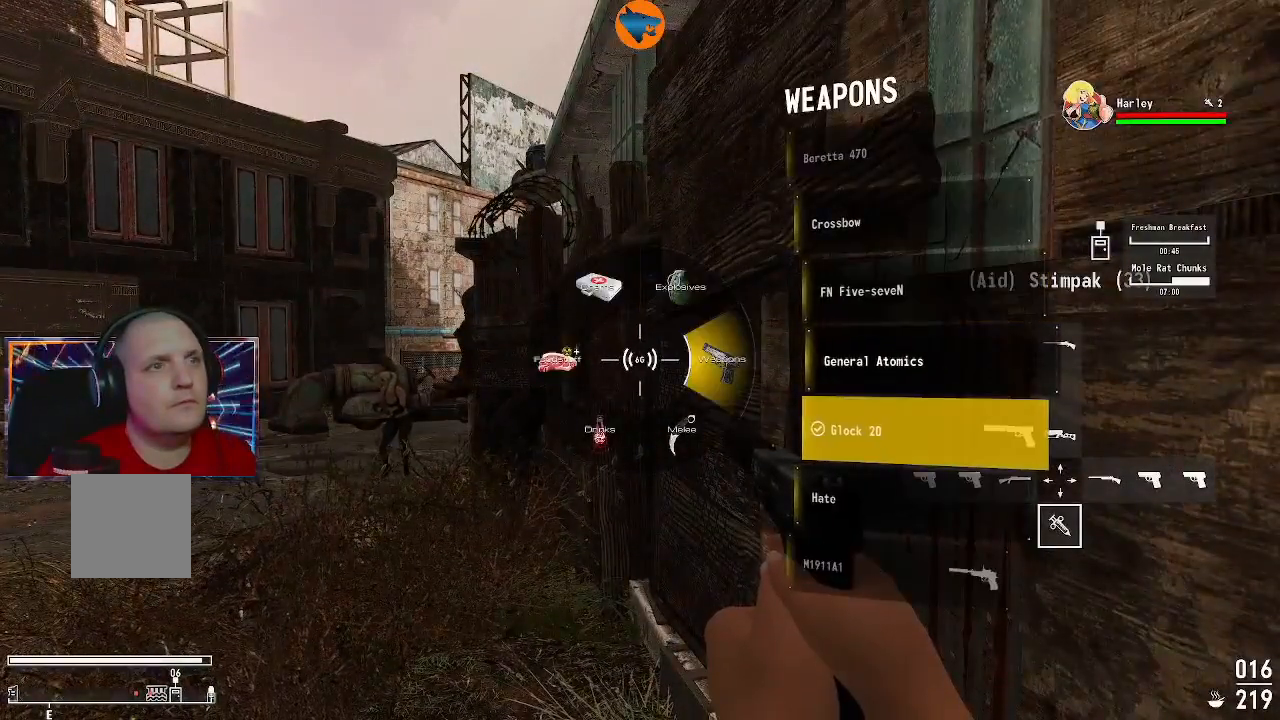
{"buttons": [], "left_stick": "center", "right_stick": "center", "events": []}
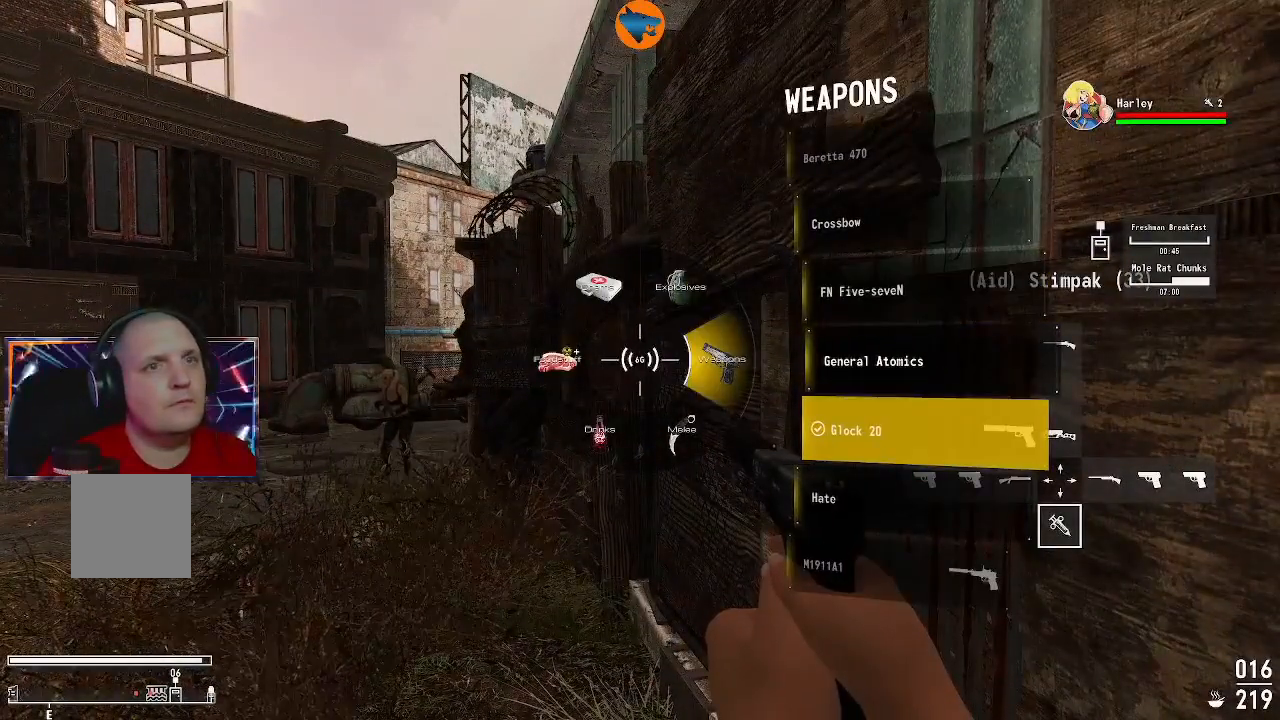
{"buttons": [], "left_stick": "center", "right_stick": "center", "events": [[200, "DPAD_DOWN", "down"], [300, "DPAD_DOWN", "up"]]}
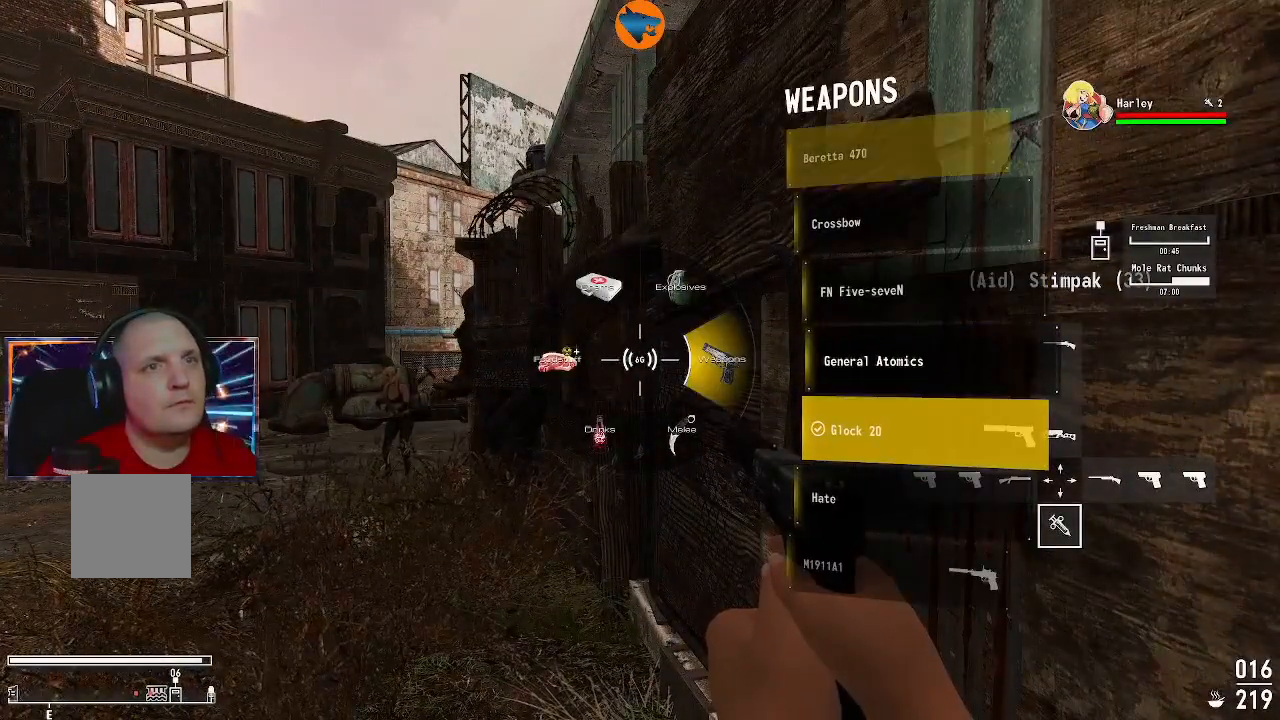
{"buttons": ["DPAD_DOWN"], "left_stick": "center", "right_stick": "center", "events": [[233, "DPAD_DOWN", "down"], [333, "DPAD_DOWN", "up"], [433, "DPAD_DOWN", "down"]]}
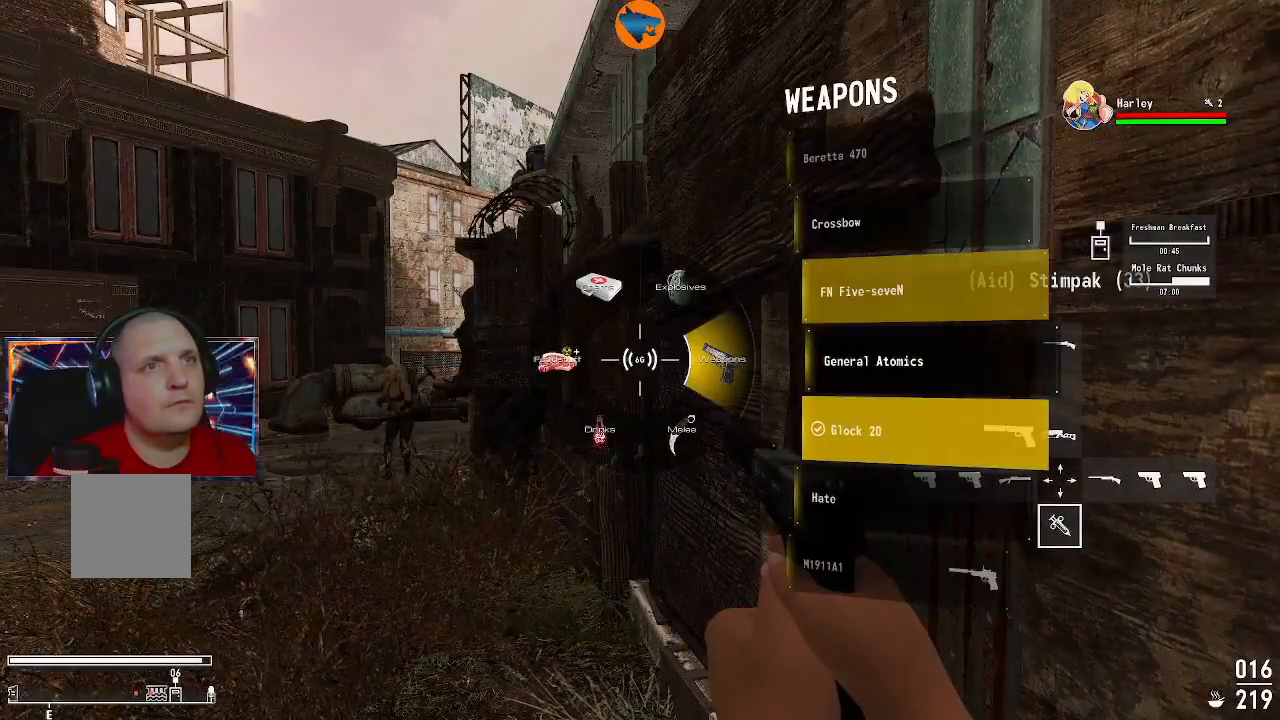
{"buttons": [], "left_stick": "center", "right_stick": "center", "events": [[33, "DPAD_DOWN", "up"]]}
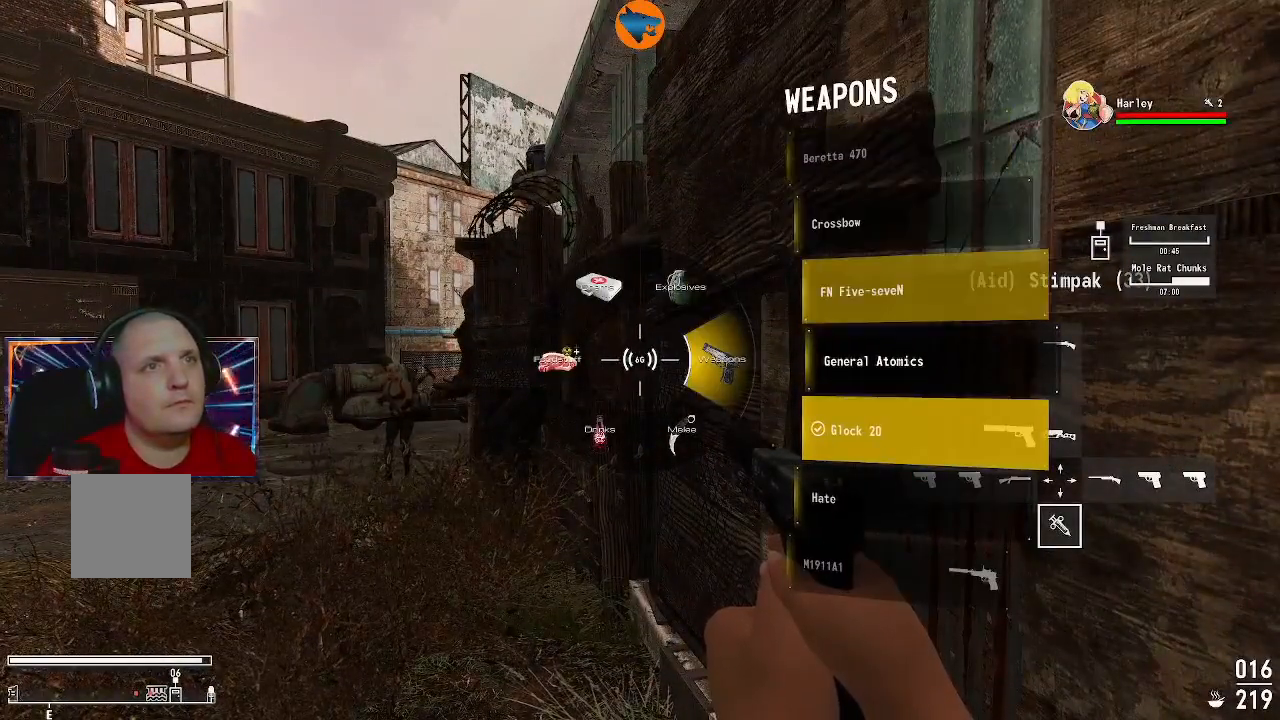
{"buttons": [], "left_stick": "center", "right_stick": "center", "events": [[333, "DPAD_DOWN", "down"], [433, "DPAD_DOWN", "up"]]}
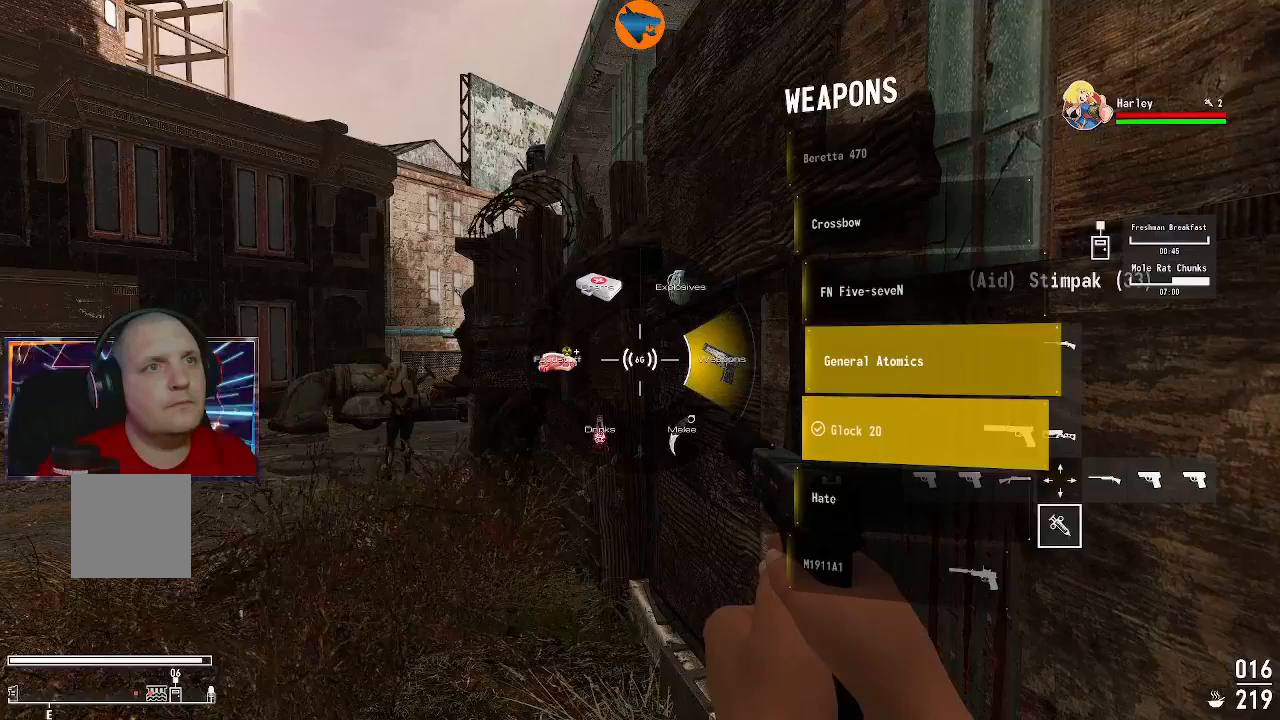
{"buttons": [], "left_stick": "center", "right_stick": "center", "events": []}
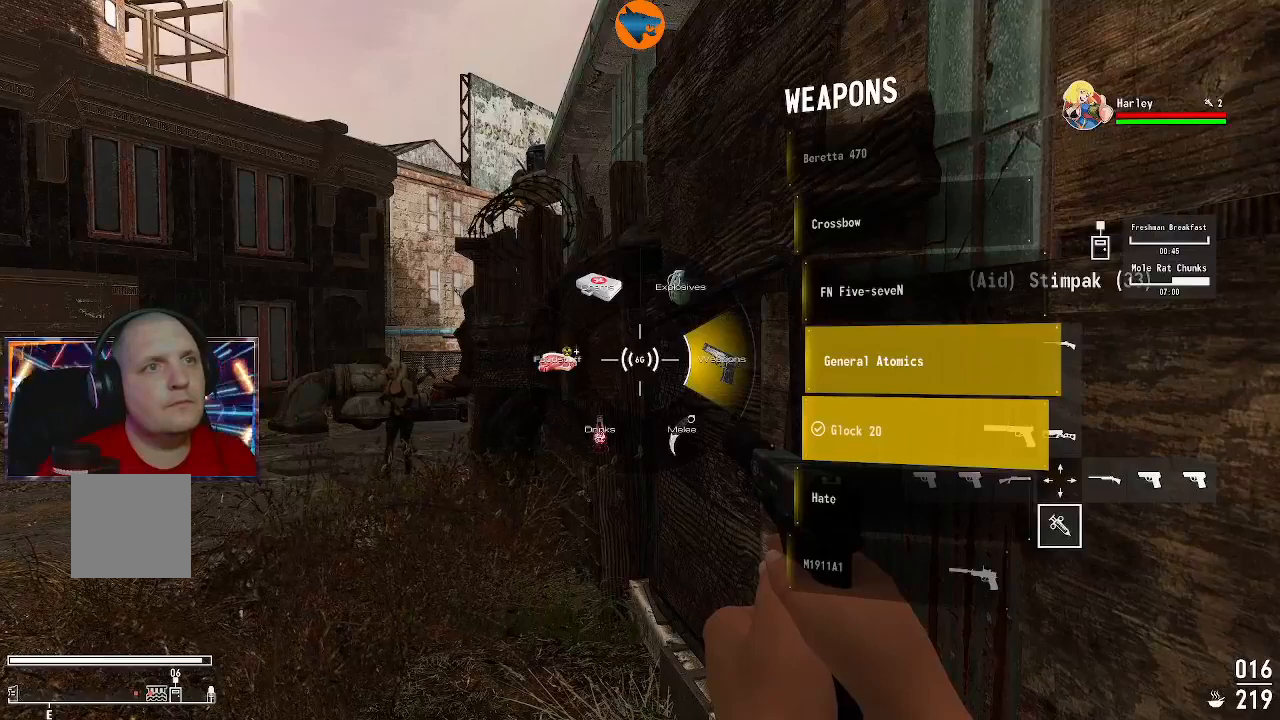
{"buttons": ["DPAD_DOWN"], "left_stick": "center", "right_stick": "center", "events": [[300, "DPAD_DOWN", "down"], [400, "DPAD_DOWN", "up"], [500, "DPAD_DOWN", "down"]]}
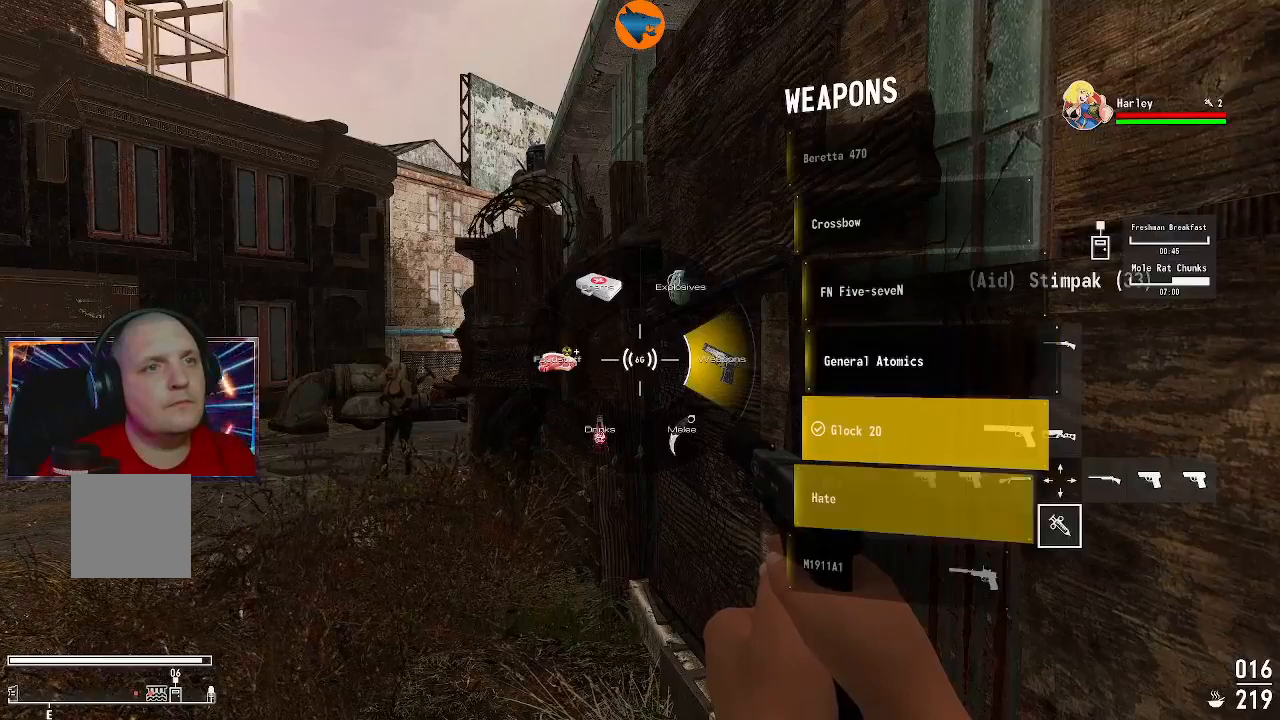
{"buttons": [], "left_stick": "center", "right_stick": "center", "events": [[100, "DPAD_DOWN", "up"], [200, "DPAD_DOWN", "down"], [300, "DPAD_DOWN", "up"]]}
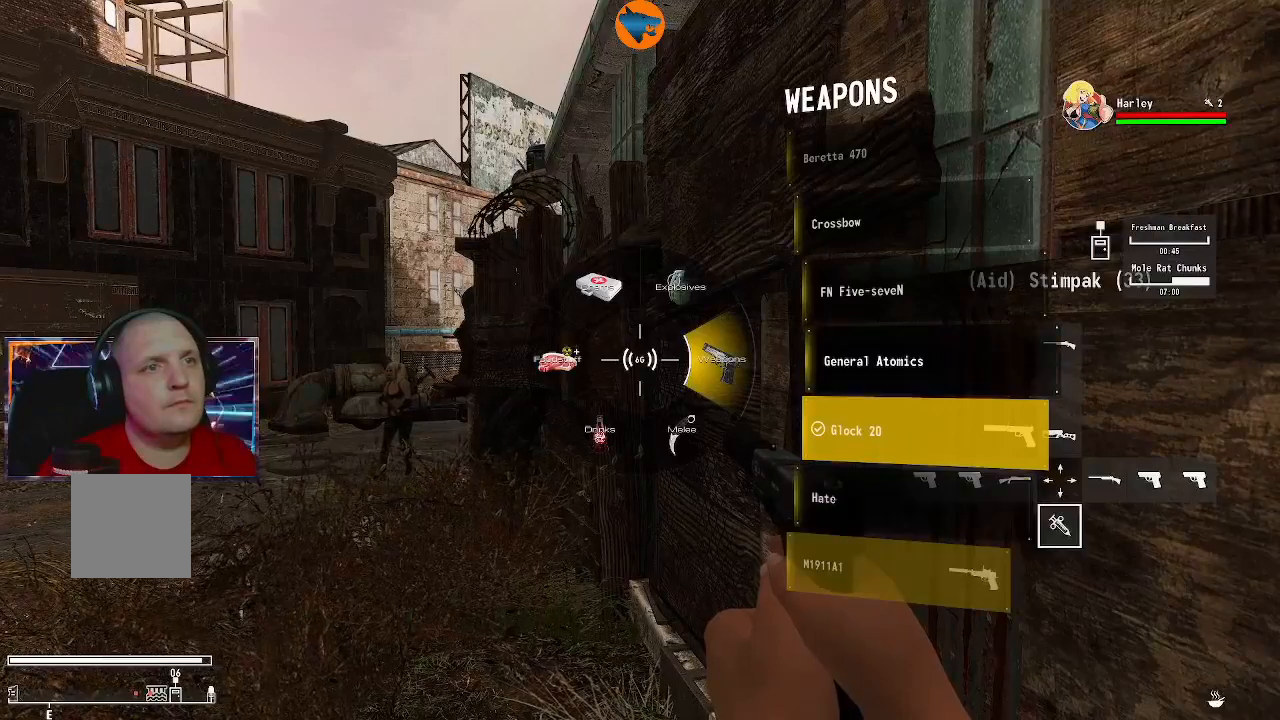
{"buttons": [], "left_stick": "center", "right_stick": "center", "events": [[233, "DPAD_UP", "down"], [333, "DPAD_UP", "up"]]}
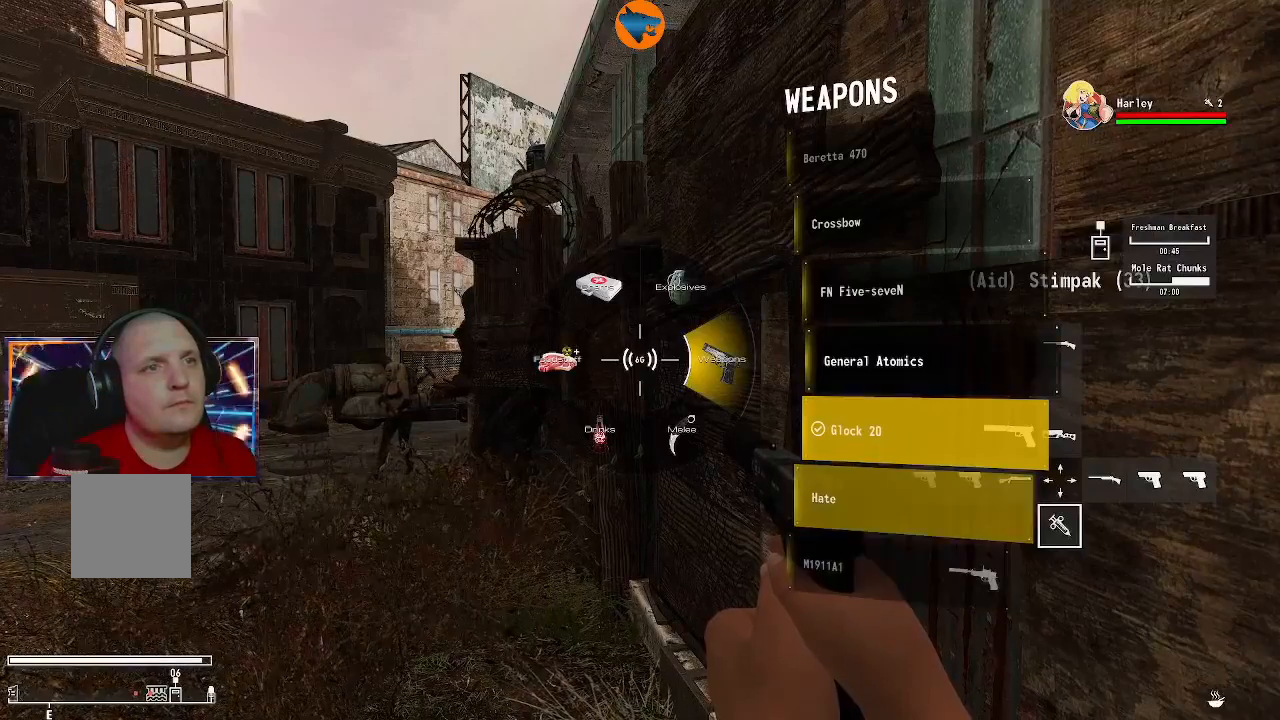
{"buttons": [], "left_stick": "center", "right_stick": "center", "events": [[333, "DPAD_DOWN", "down"], [400, "DPAD_DOWN", "up"]]}
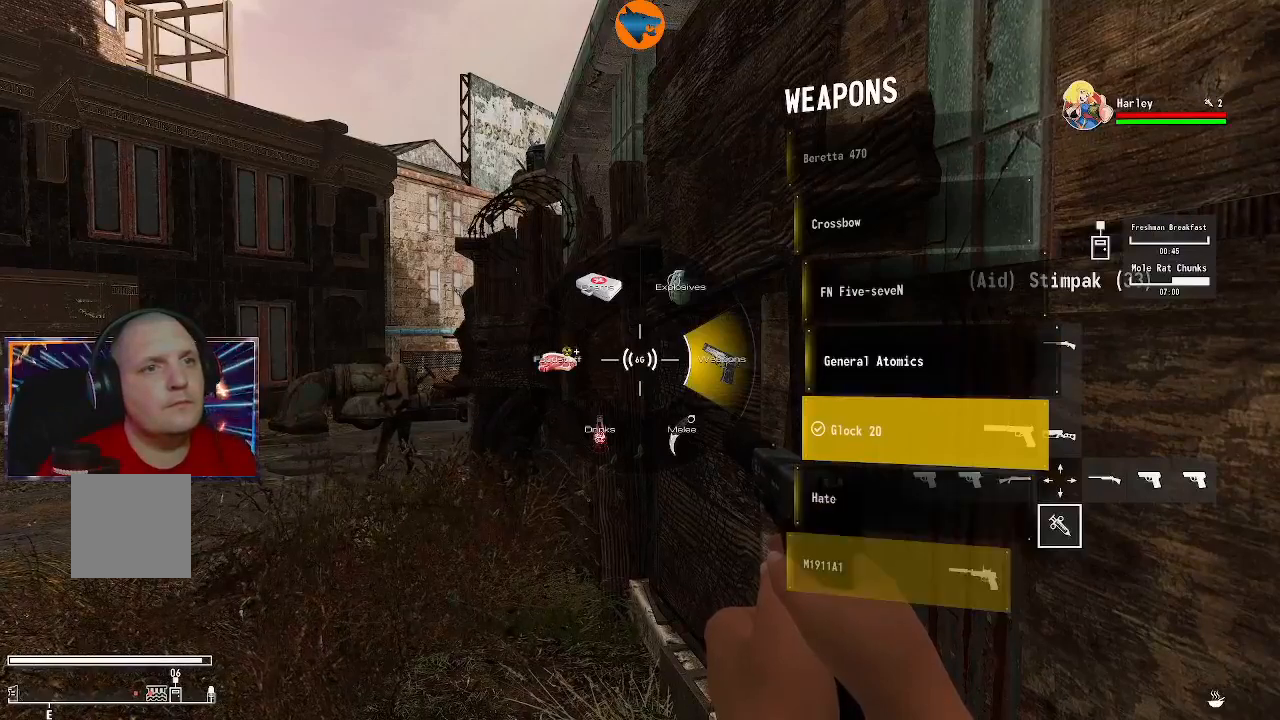
{"buttons": [], "left_stick": "center", "right_stick": "center", "events": [[100, "DPAD_DOWN", "down"], [233, "DPAD_DOWN", "up"]]}
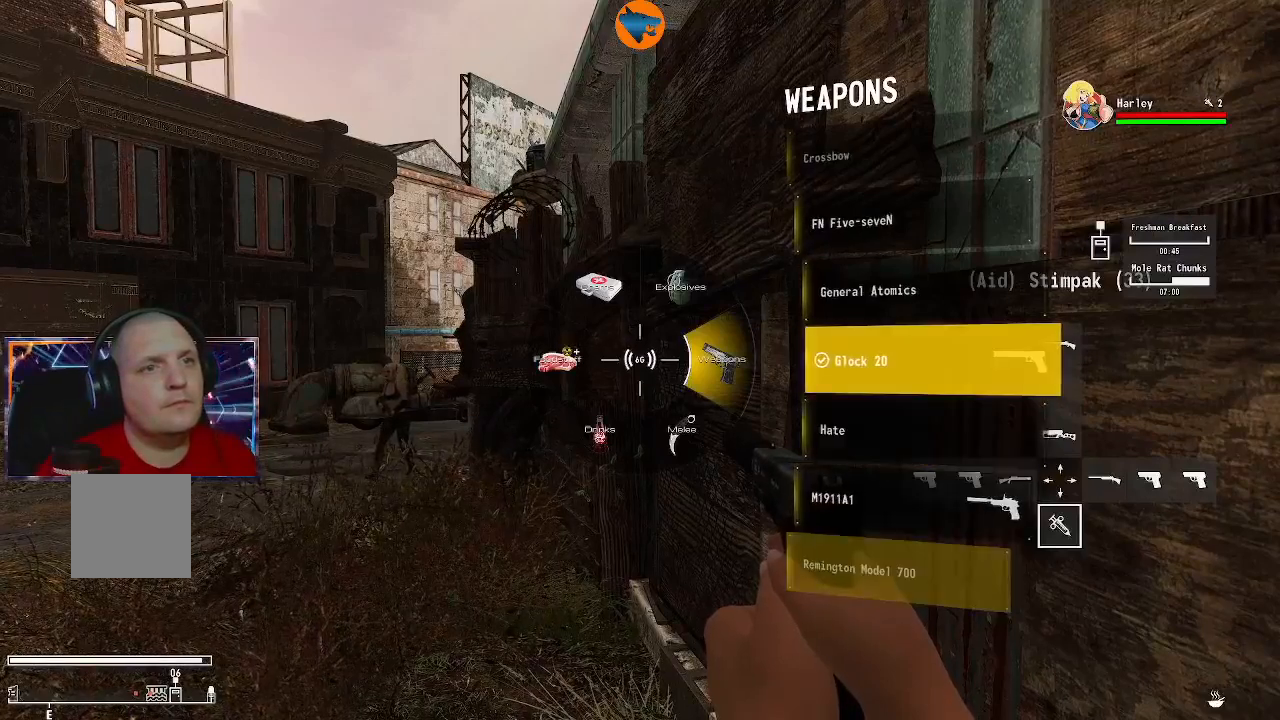
{"buttons": ["DPAD_UP"], "left_stick": "center", "right_stick": "center", "events": [[133, "DPAD_DOWN", "down"], [233, "DPAD_DOWN", "up"], [500, "DPAD_UP", "down"]]}